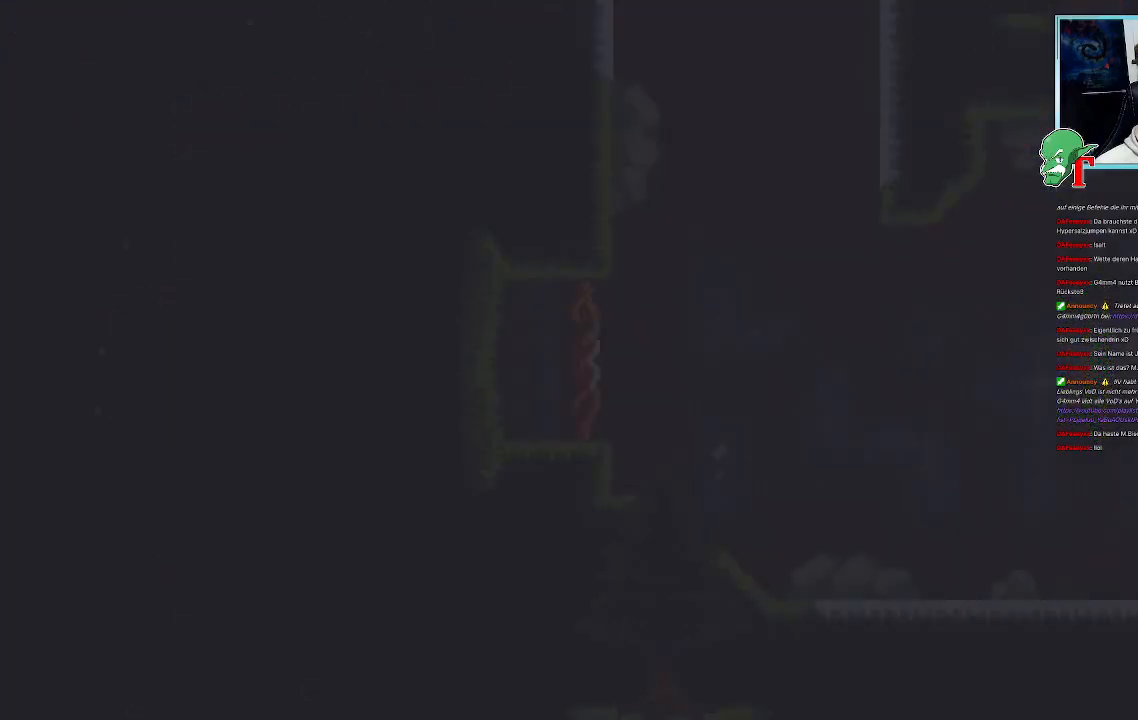
Gameplay with a controller (PlayStation layout); each line is a JSON object with the inputs held at the frame after it (dt_ms = milliseconds from this image to that frame). "events" lists button and stick changes between this image and that frame as [ms after this image, input, new state], when the widget could be followed in between.
{"dt_ms": 503, "buttons": [], "left_stick": "center", "right_stick": "center", "events": [[184, "left_stick", "center"]]}
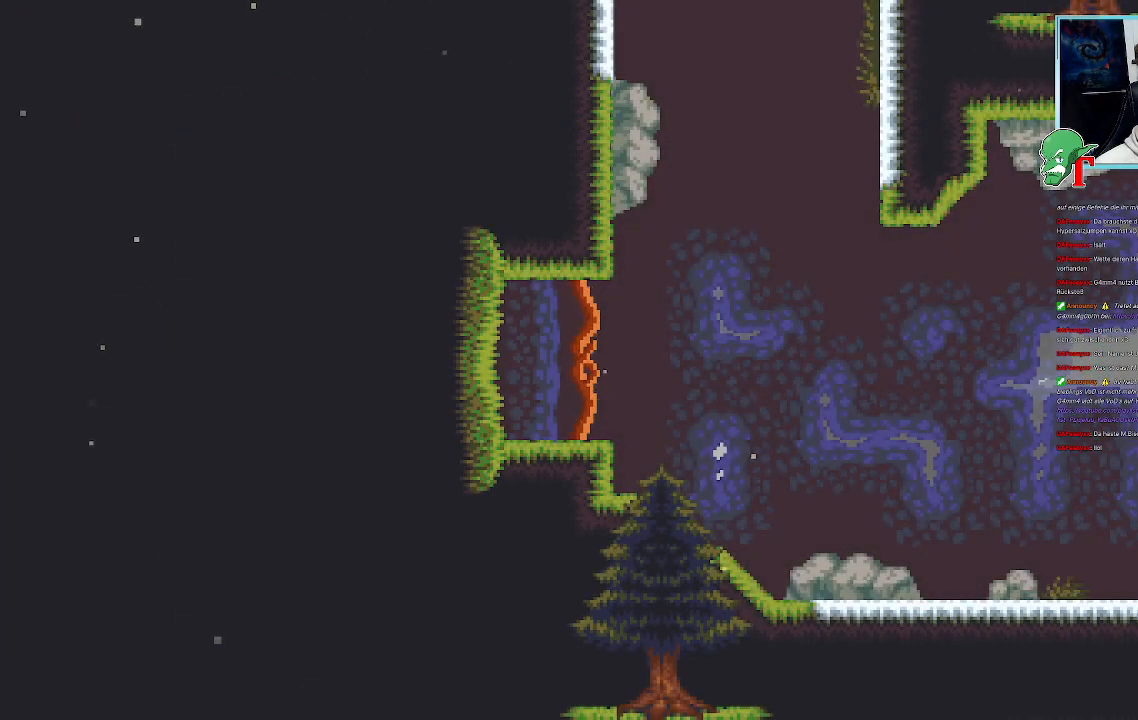
{"dt_ms": 504, "buttons": [], "left_stick": "right", "right_stick": "center", "events": [[353, "left_stick", "right"]]}
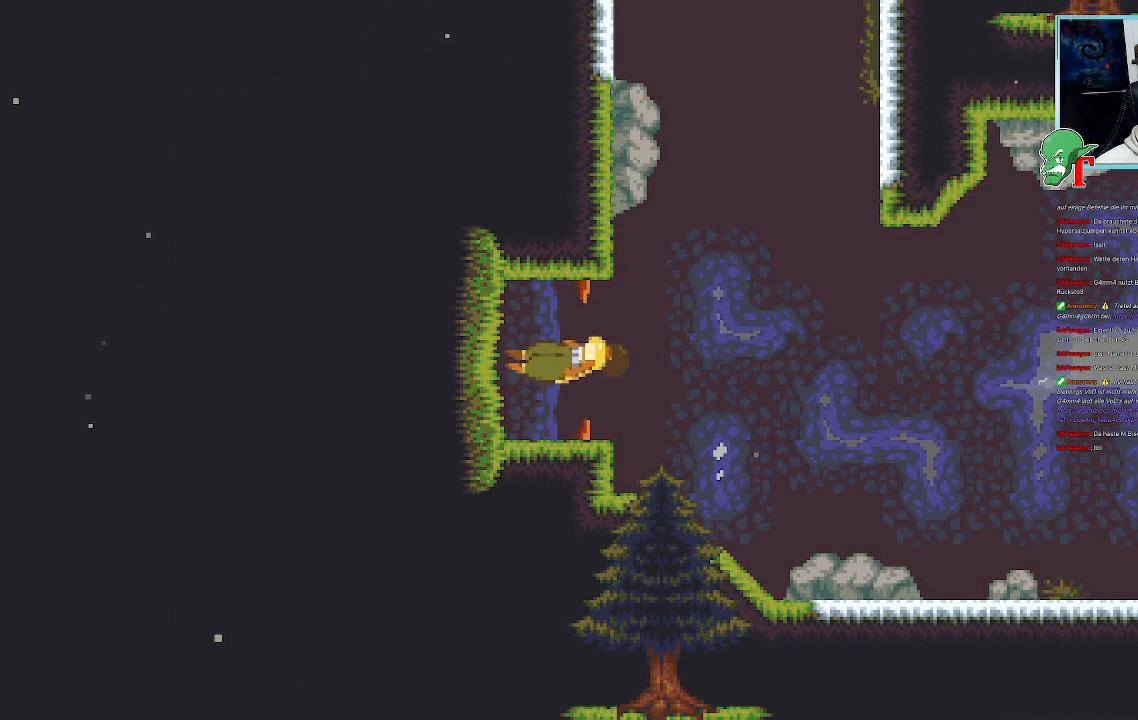
{"dt_ms": 504, "buttons": [], "left_stick": "center", "right_stick": "center", "events": [[51, "left_stick", "up-right"], [218, "left_stick", "center"]]}
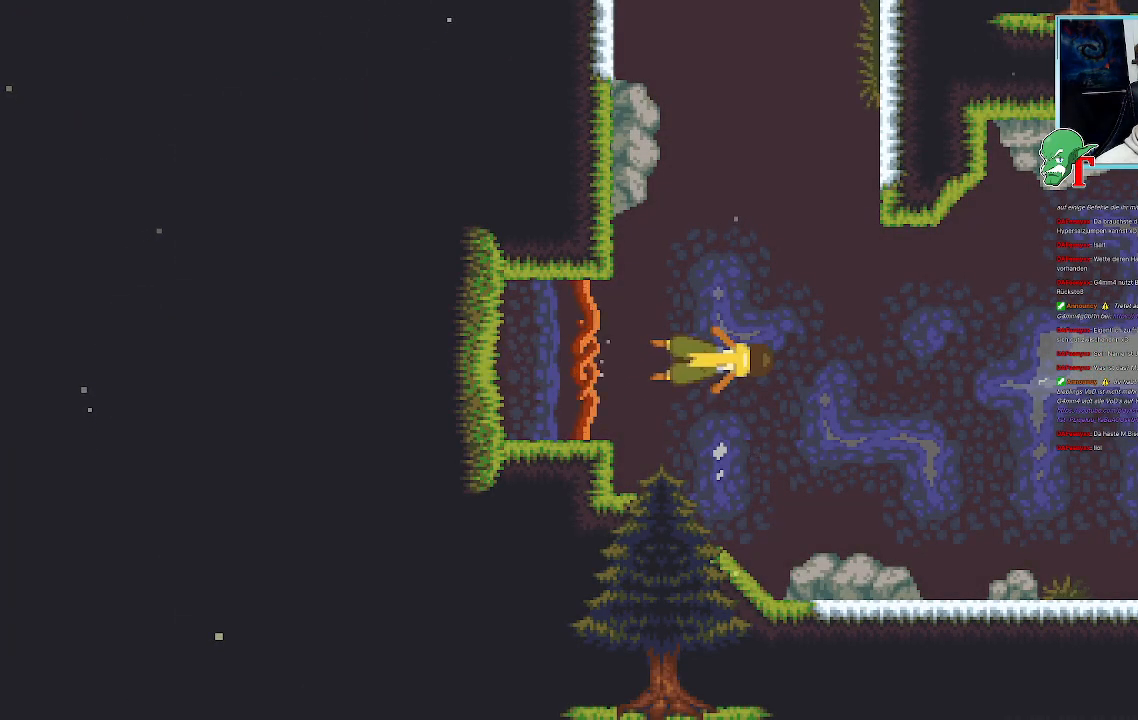
{"dt_ms": 487, "buttons": [], "left_stick": "center", "right_stick": "center", "events": []}
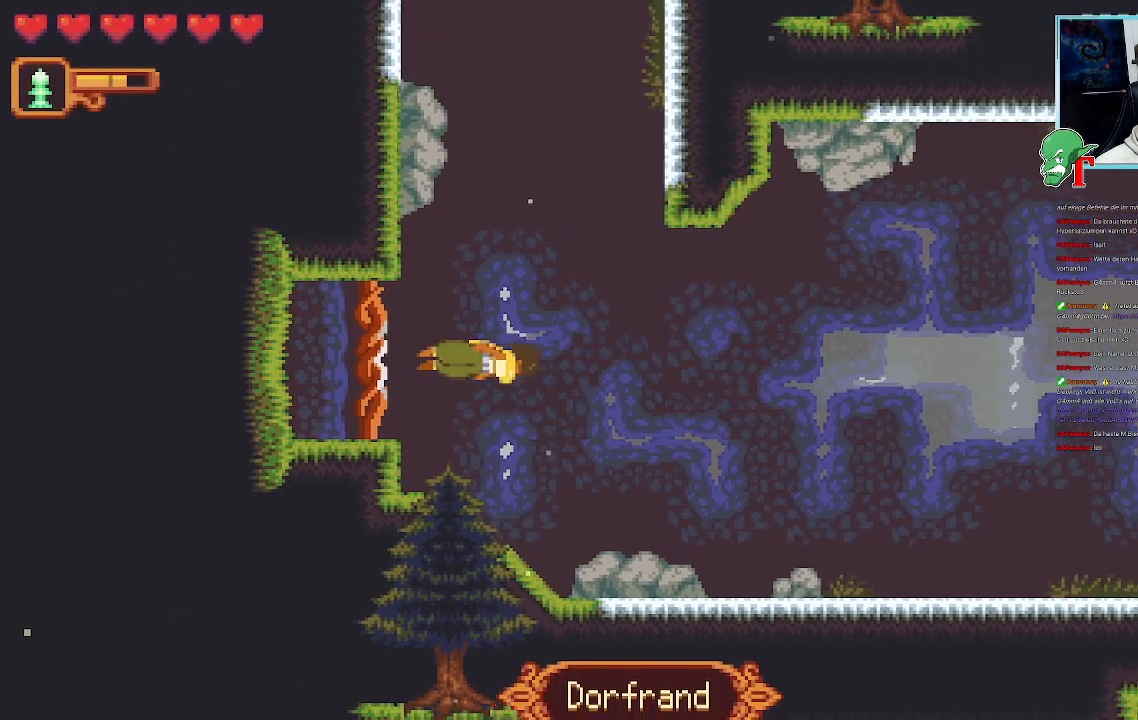
{"dt_ms": 504, "buttons": [], "left_stick": "center", "right_stick": "center", "events": [[218, "SELECT", "down"], [470, "SELECT", "up"]]}
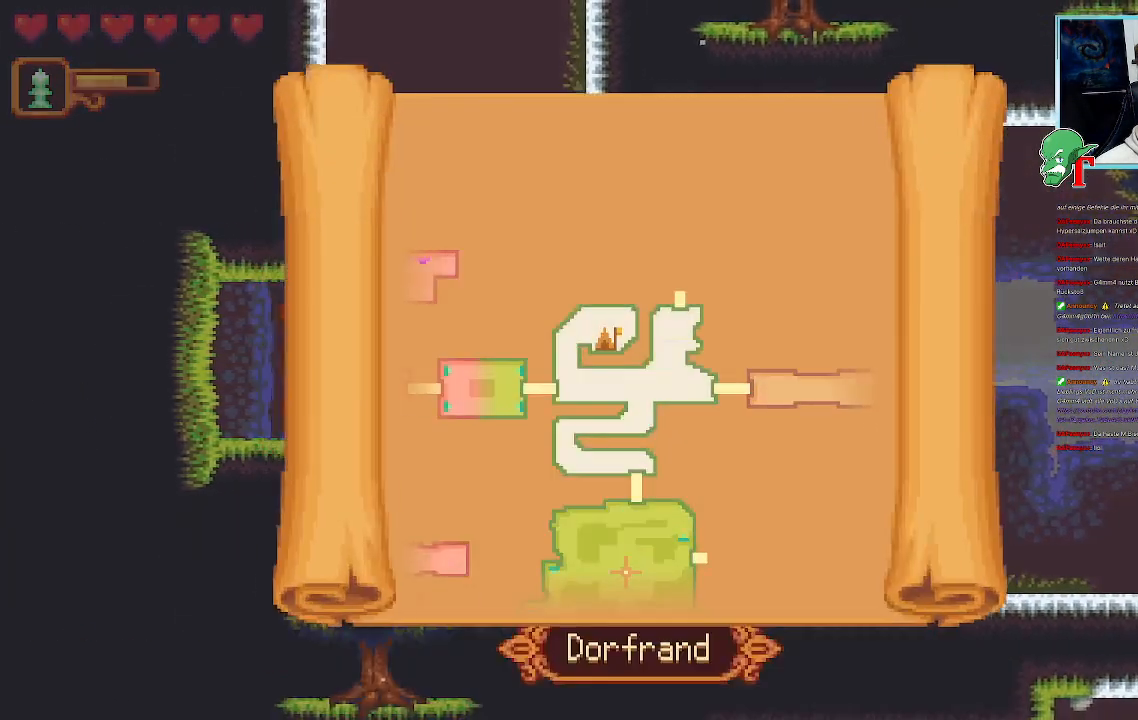
{"dt_ms": 503, "buttons": [], "left_stick": "center", "right_stick": "center", "events": []}
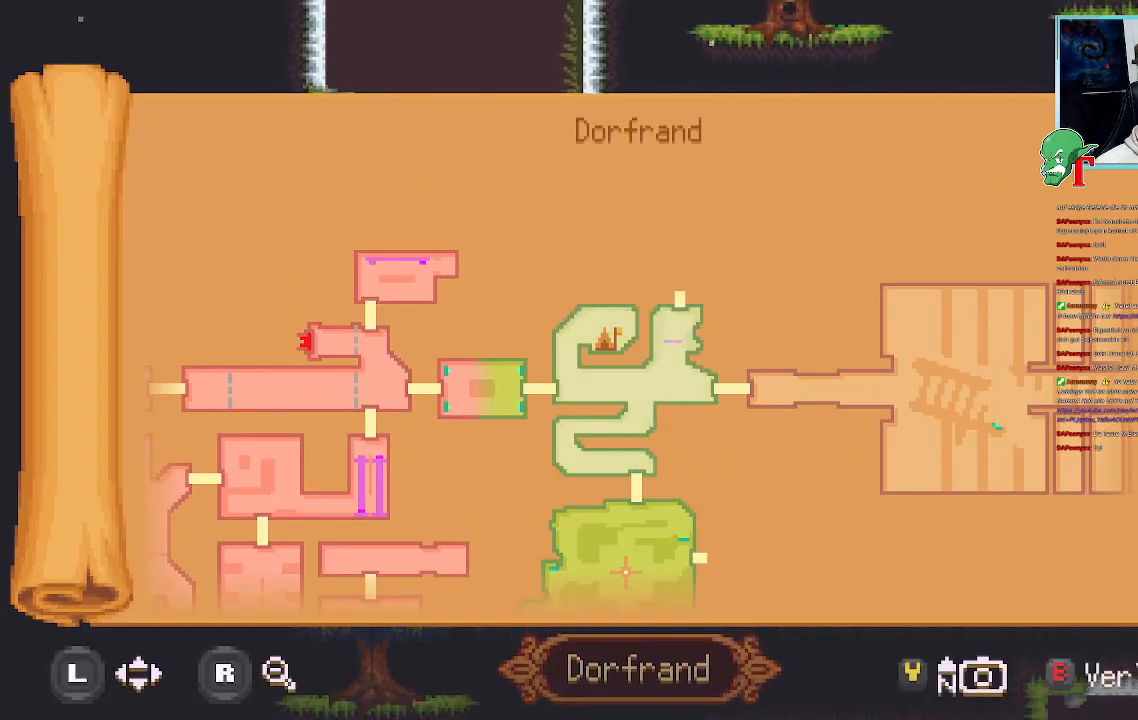
{"dt_ms": 504, "buttons": [], "left_stick": "center", "right_stick": "center", "events": []}
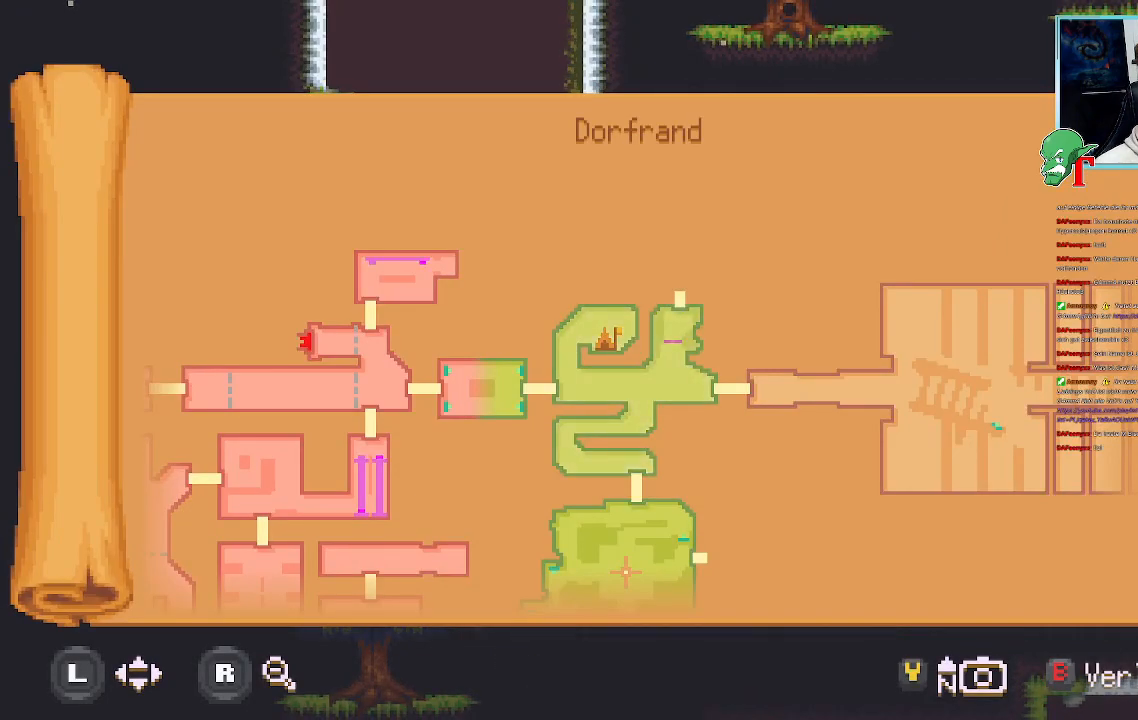
{"dt_ms": 504, "buttons": ["SELECT"], "left_stick": "center", "right_stick": "center", "events": [[437, "SELECT", "down"]]}
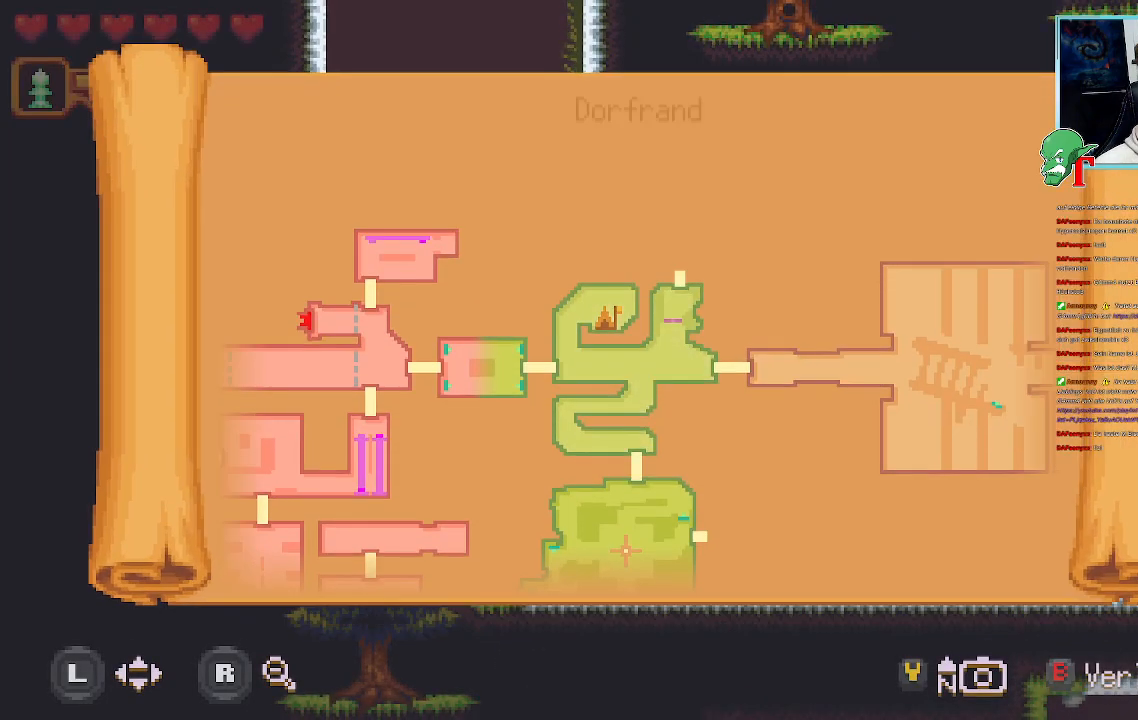
{"dt_ms": 991, "buttons": [], "left_stick": "down-right", "right_stick": "center", "events": [[50, "SELECT", "up"], [302, "left_stick", "down-right"], [436, "CROSS", "down"], [604, "CROSS", "up"], [671, "left_stick", "up-right"], [739, "CROSS", "down"], [923, "CROSS", "up"], [923, "left_stick", "down-right"]]}
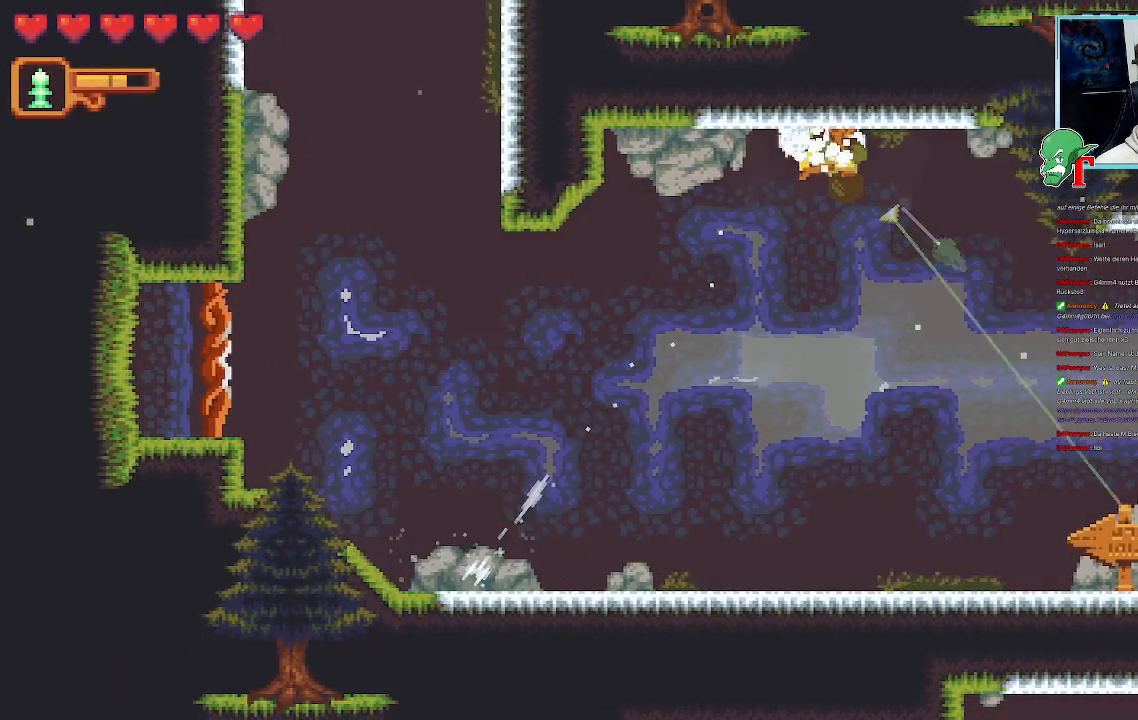
{"dt_ms": 503, "buttons": ["CROSS"], "left_stick": "right", "right_stick": "center", "events": [[50, "CROSS", "down"], [218, "CROSS", "up"], [352, "left_stick", "right"], [386, "CROSS", "down"]]}
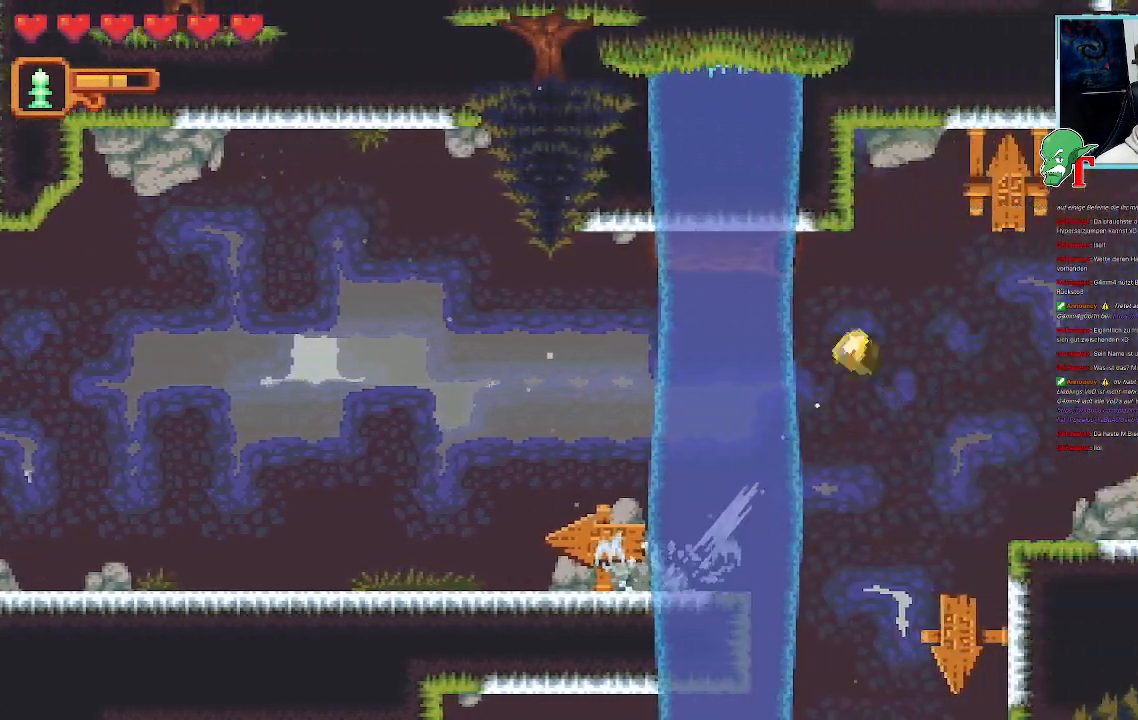
{"dt_ms": 504, "buttons": ["CROSS"], "left_stick": "down-right", "right_stick": "center", "events": [[67, "CROSS", "up"], [135, "left_stick", "down-right"], [336, "CROSS", "down"]]}
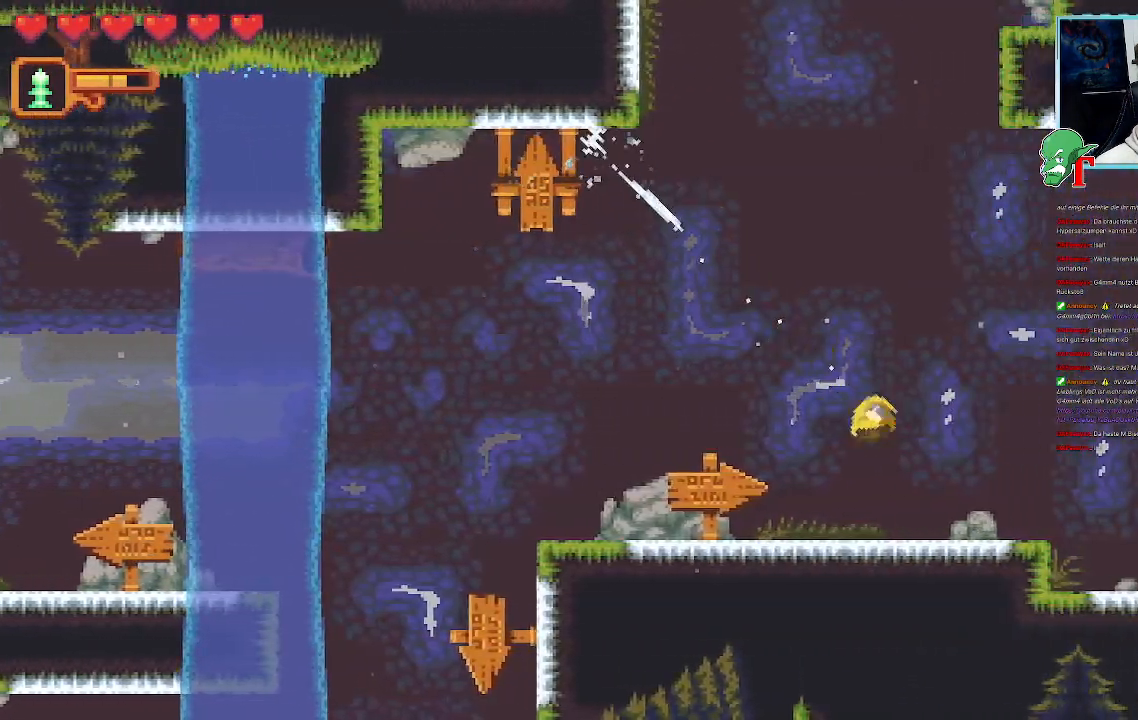
{"dt_ms": 487, "buttons": [], "left_stick": "right", "right_stick": "center", "events": [[34, "CROSS", "up"], [50, "left_stick", "right"], [202, "CROSS", "down"], [369, "CROSS", "up"]]}
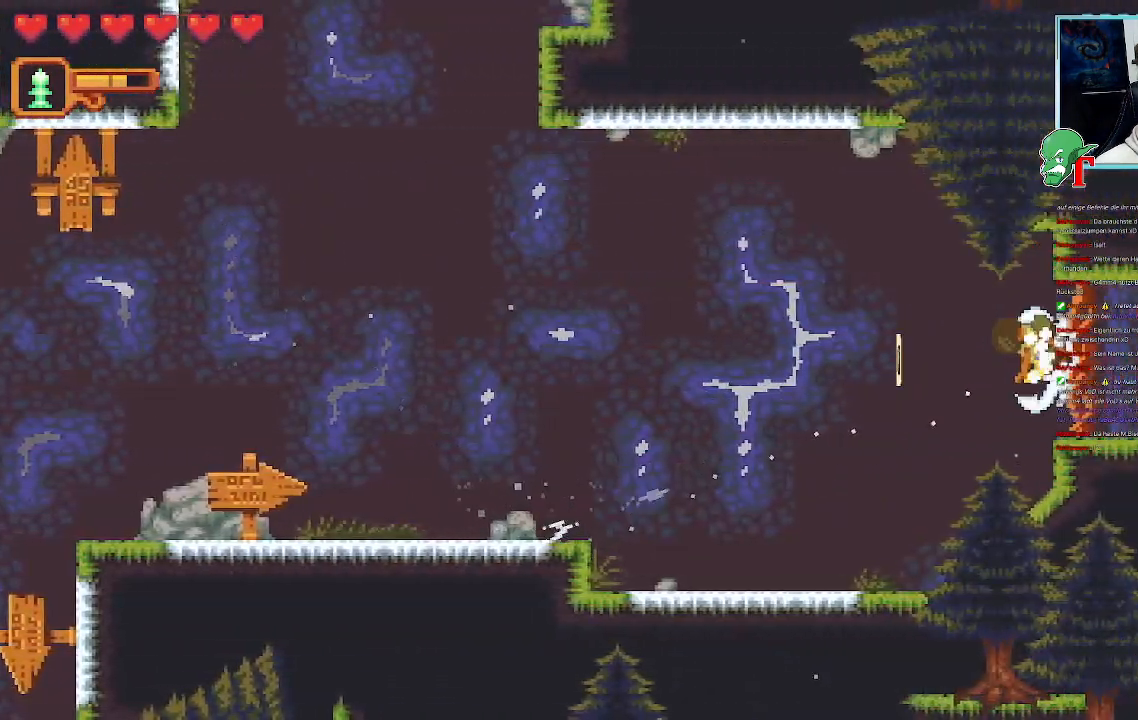
{"dt_ms": 504, "buttons": ["CROSS"], "left_stick": "center", "right_stick": "center", "events": [[218, "left_stick", "center"], [453, "CROSS", "down"]]}
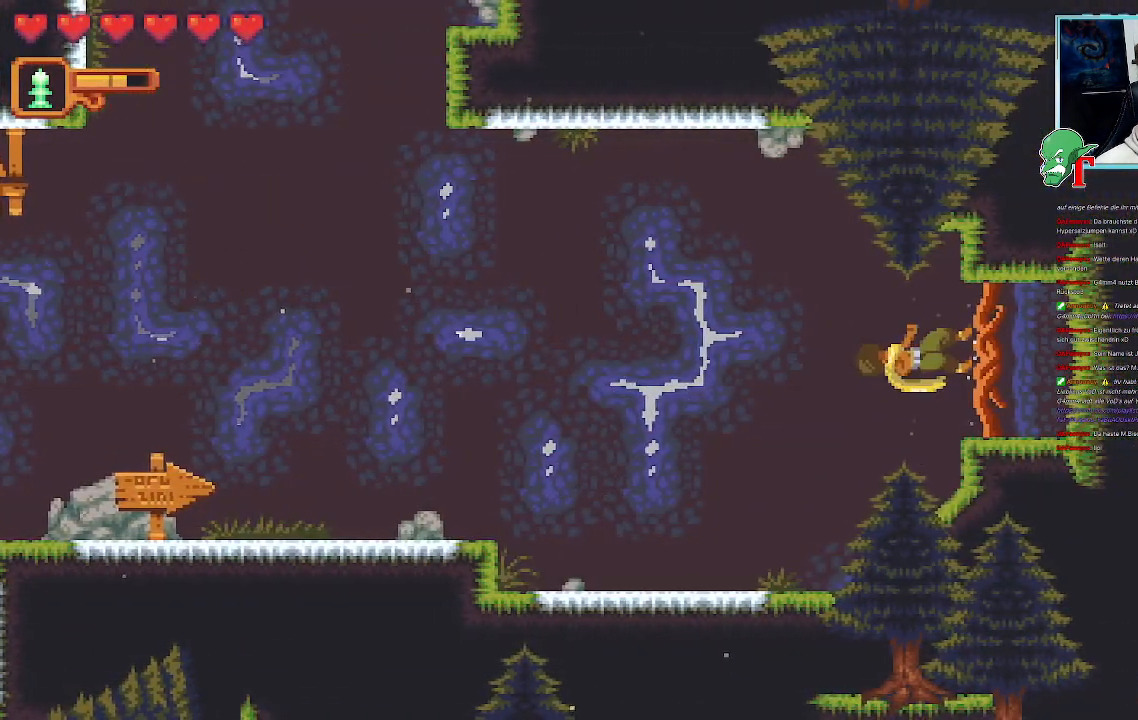
{"dt_ms": 503, "buttons": [], "left_stick": "center", "right_stick": "center", "events": [[117, "CROSS", "up"]]}
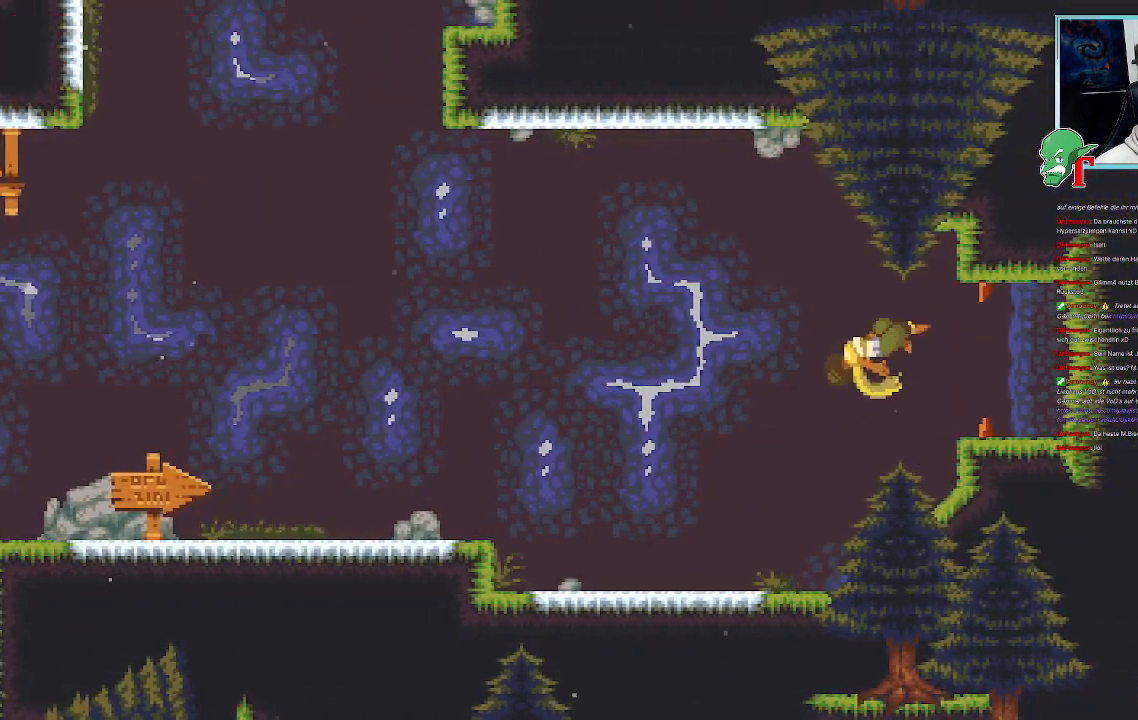
{"dt_ms": 504, "buttons": [], "left_stick": "center", "right_stick": "center", "events": []}
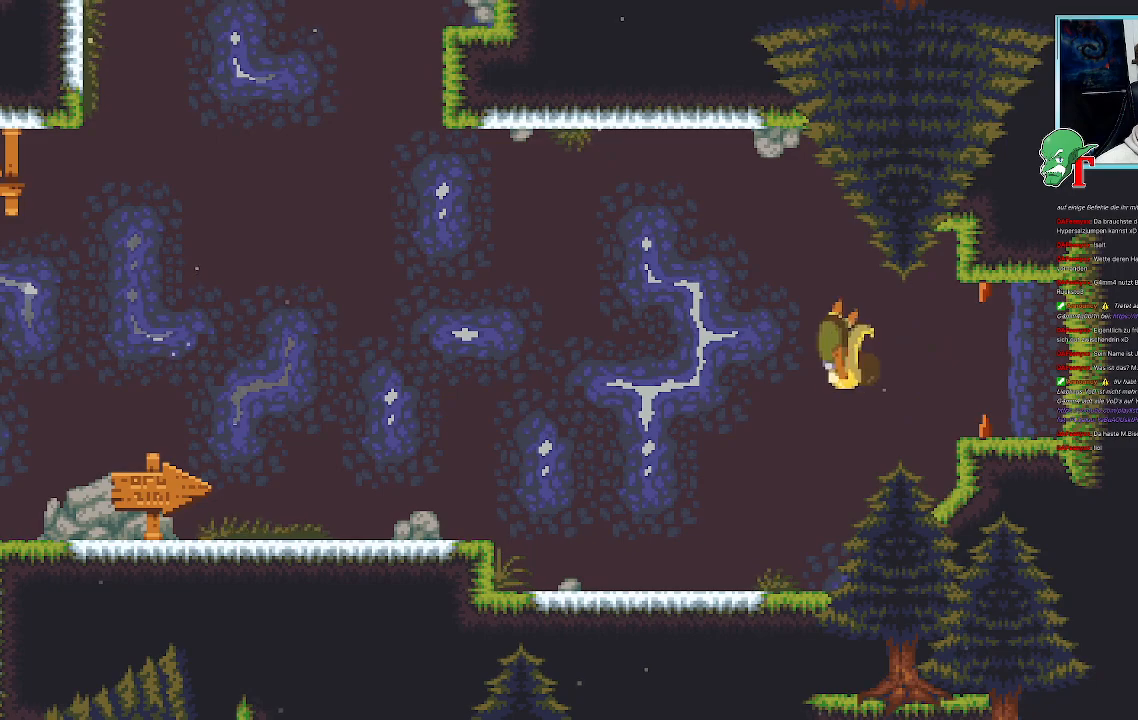
{"dt_ms": 504, "buttons": [], "left_stick": "center", "right_stick": "center", "events": []}
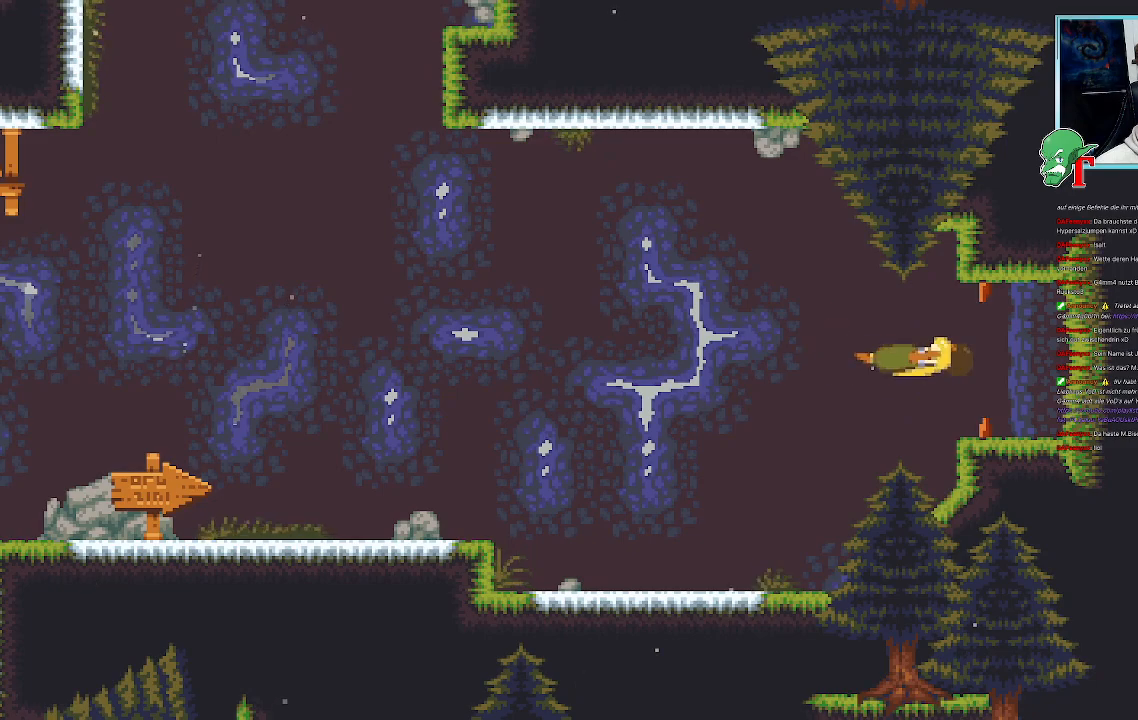
{"dt_ms": 487, "buttons": [], "left_stick": "center", "right_stick": "center", "events": []}
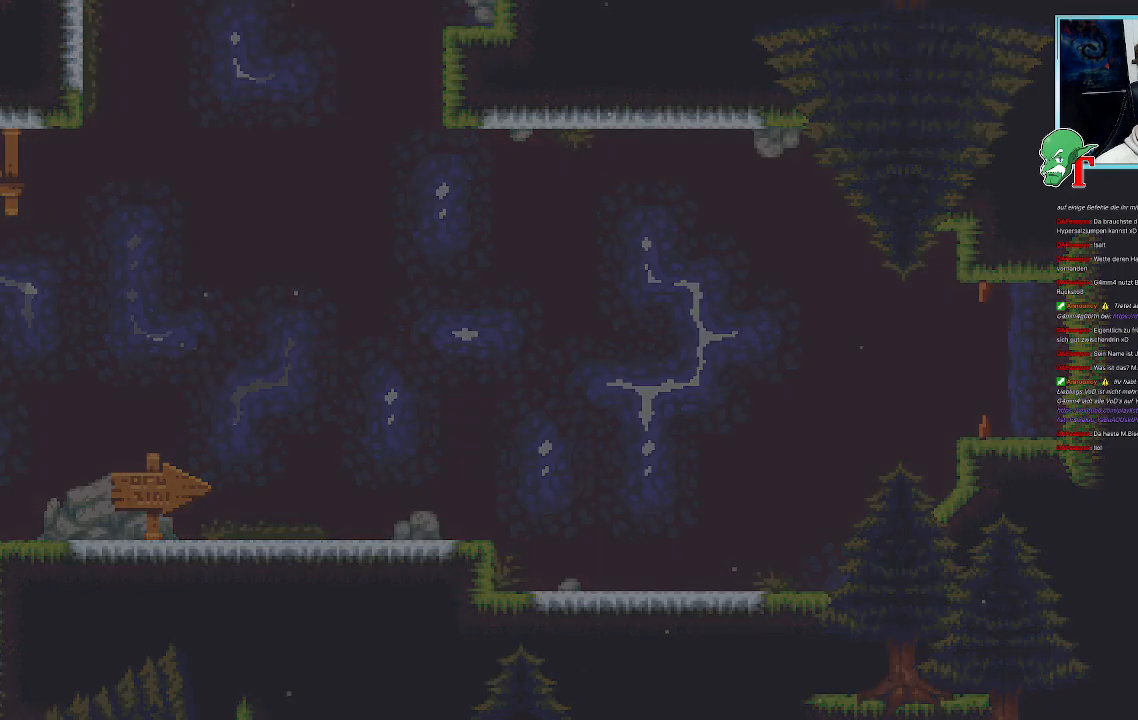
{"dt_ms": 504, "buttons": [], "left_stick": "up-right", "right_stick": "center", "events": [[336, "left_stick", "right"], [420, "left_stick", "up-right"]]}